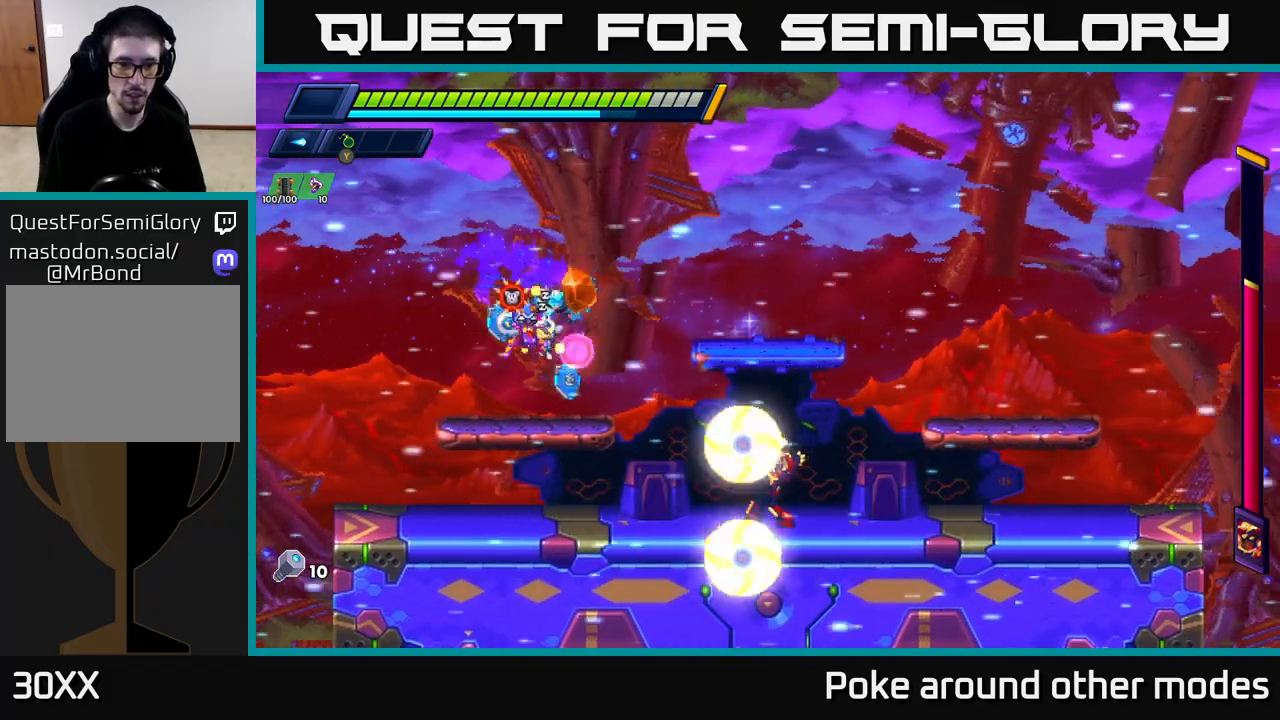
Gameplay with a controller (Xbox layout); each line is a JSON object with the inputs held at the frame after it. "events" lists button and stick changes between this image and that frame as [ms after this image, input, new state], when the widget could be followed in between.
{"buttons": ["X"], "left_stick": "right", "right_stick": "center", "events": [[33, "left_stick", "down"], [183, "A", "down"], [283, "left_stick", "center"], [317, "A", "up"], [367, "left_stick", "right"], [450, "X", "down"]]}
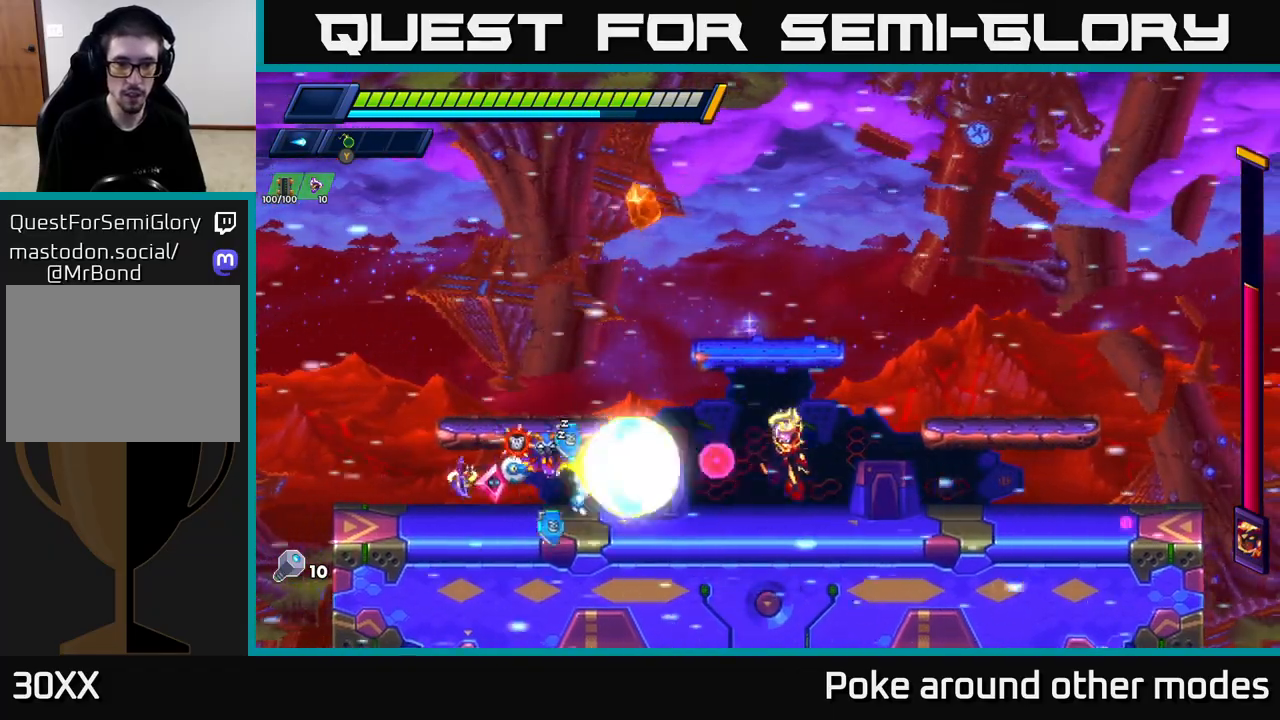
{"buttons": [], "left_stick": "left", "right_stick": "center", "events": [[17, "X", "up"], [33, "left_stick", "center"], [83, "X", "down"], [133, "X", "up"], [217, "X", "down"], [267, "X", "up"], [333, "X", "down"], [417, "X", "up"], [467, "left_stick", "left"]]}
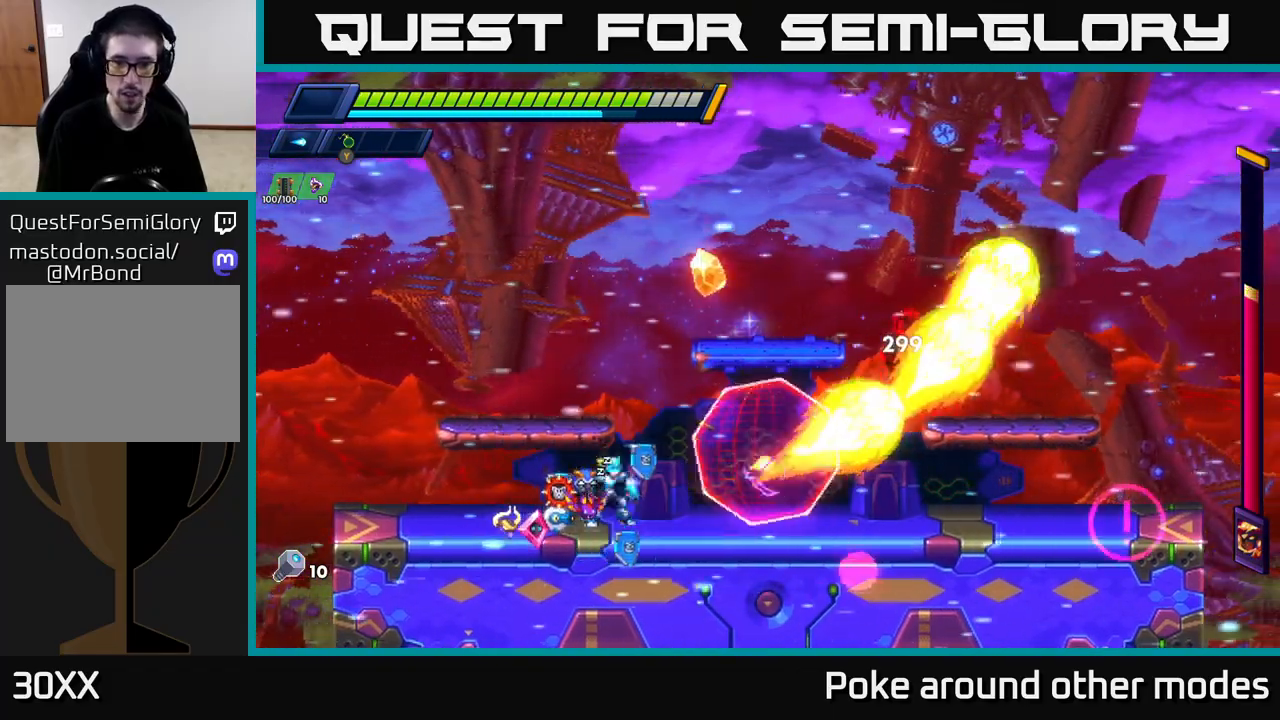
{"buttons": [], "left_stick": "right", "right_stick": "center", "events": [[367, "left_stick", "right"]]}
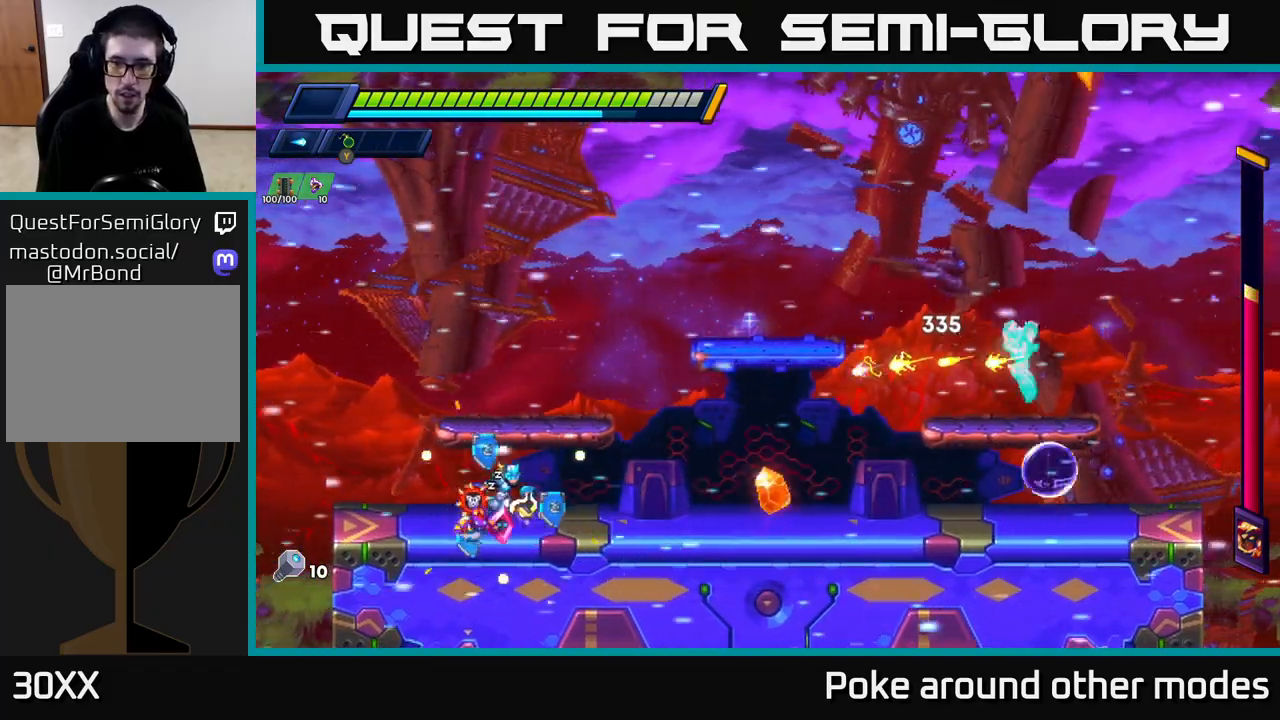
{"buttons": ["R2"], "left_stick": "left", "right_stick": "center", "events": [[50, "X", "down"], [117, "X", "up"], [200, "X", "down"], [250, "X", "up"], [317, "left_stick", "center"], [333, "X", "down"], [383, "left_stick", "left"], [417, "X", "up"], [433, "R2", "down"]]}
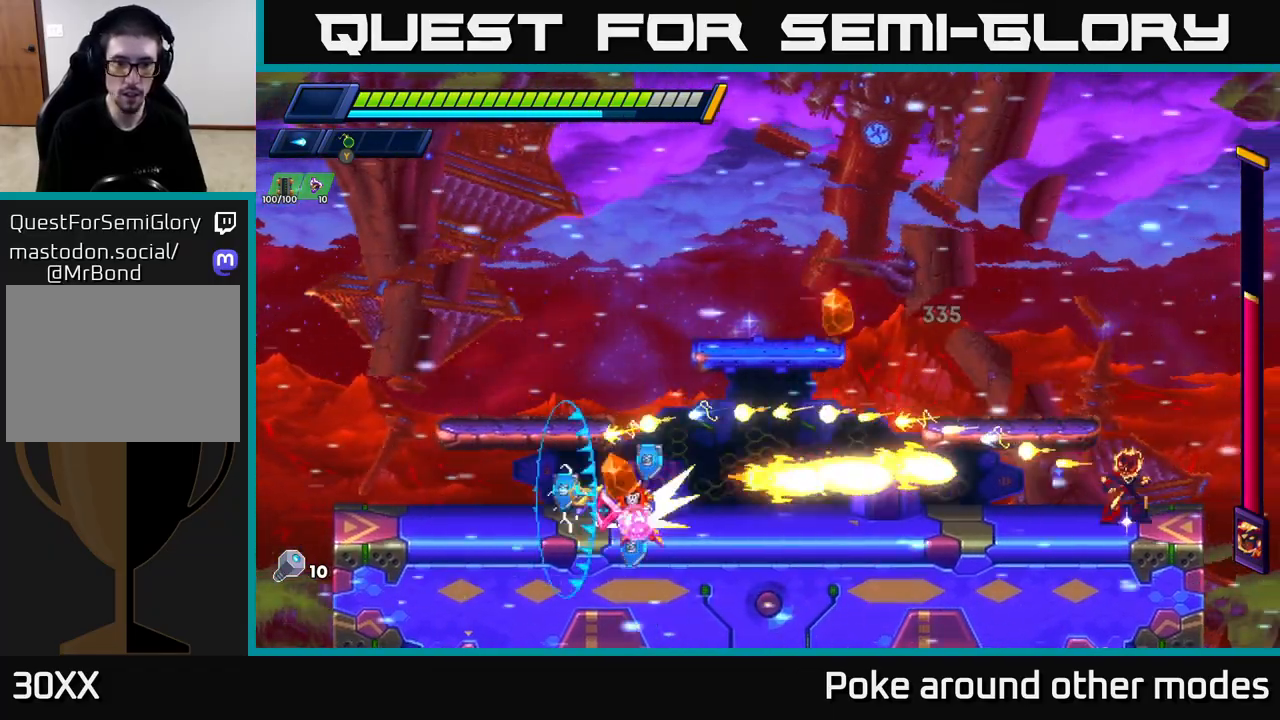
{"buttons": [], "left_stick": "right", "right_stick": "center", "events": [[117, "A", "down"], [367, "left_stick", "right"], [483, "A", "up"], [500, "R2", "up"]]}
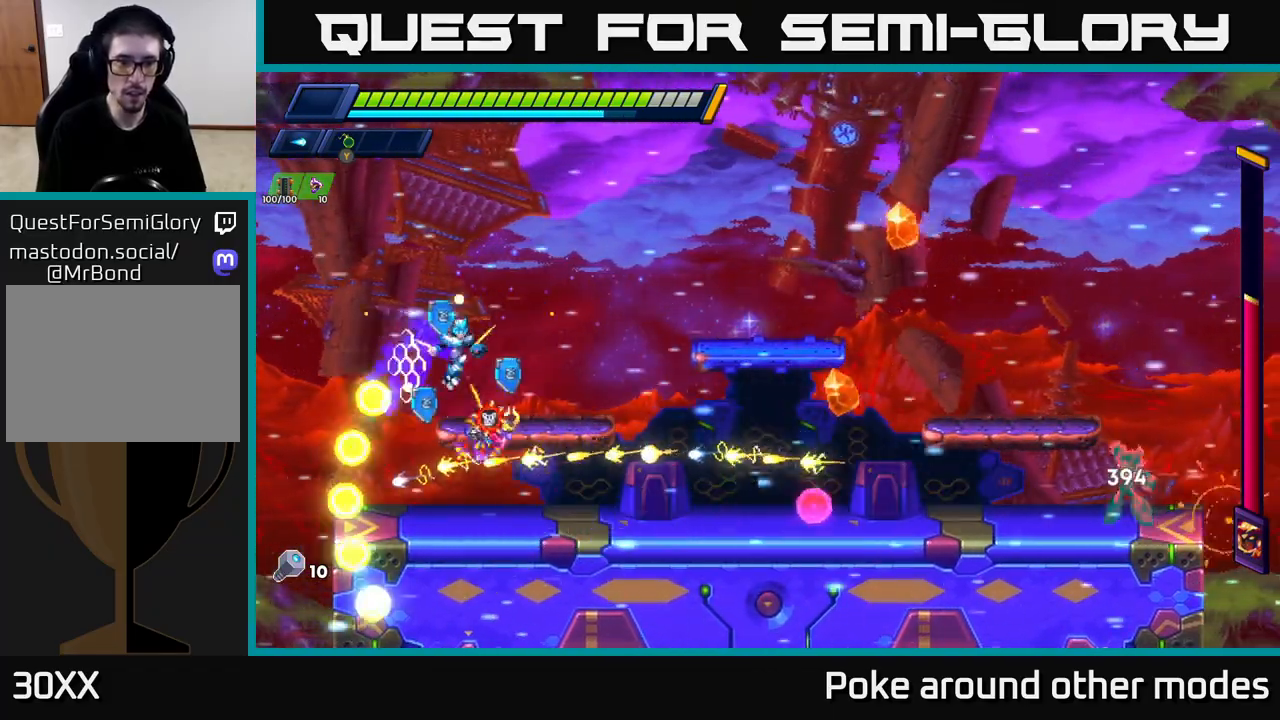
{"buttons": ["X"], "left_stick": "center", "right_stick": "center", "events": [[117, "left_stick", "center"], [200, "X", "down"], [267, "X", "up"], [350, "X", "down"], [400, "X", "up"], [483, "X", "down"]]}
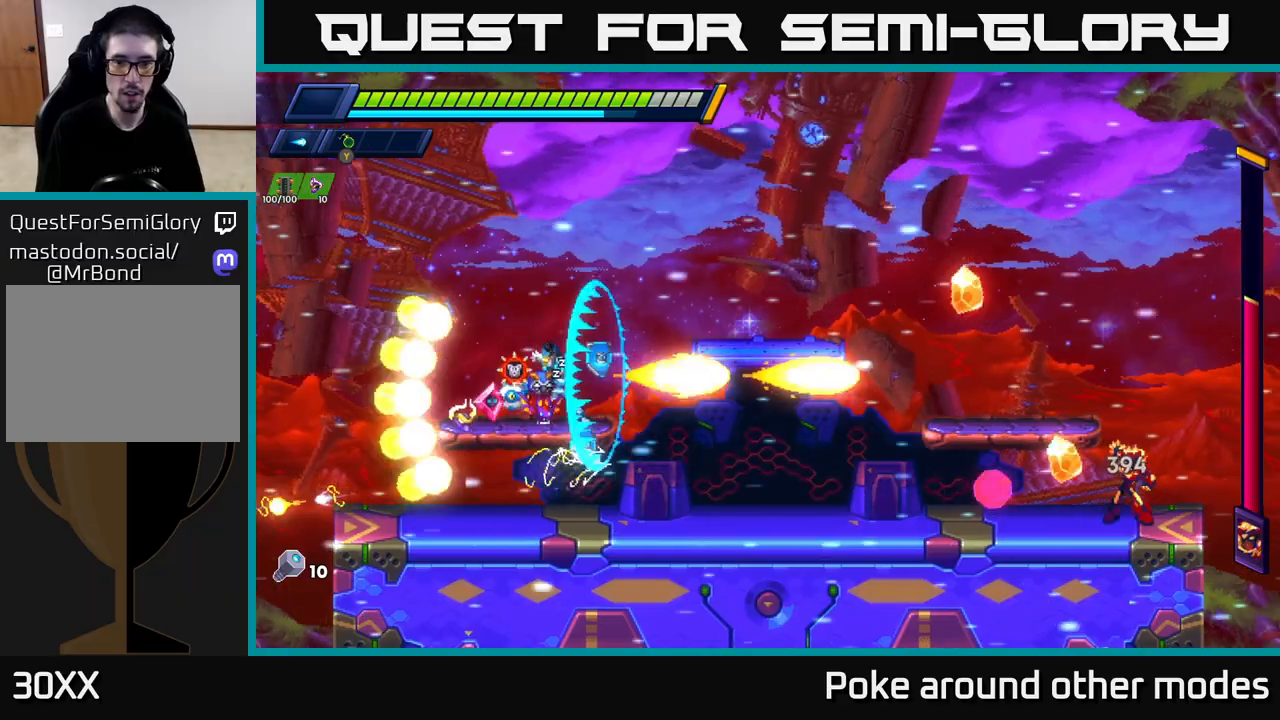
{"buttons": ["X"], "left_stick": "center", "right_stick": "center", "events": [[50, "X", "up"], [133, "X", "down"], [217, "X", "up"], [283, "X", "down"], [383, "X", "up"], [500, "X", "down"]]}
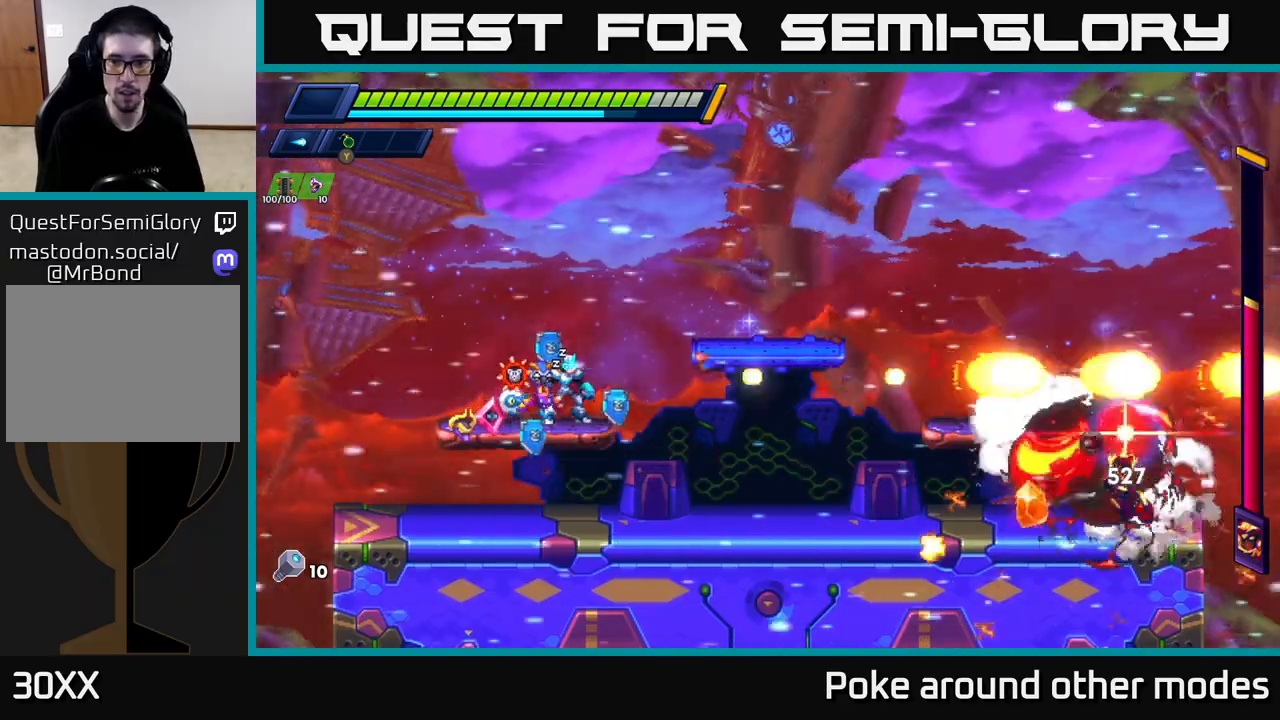
{"buttons": [], "left_stick": "center", "right_stick": "center", "events": [[50, "X", "up"]]}
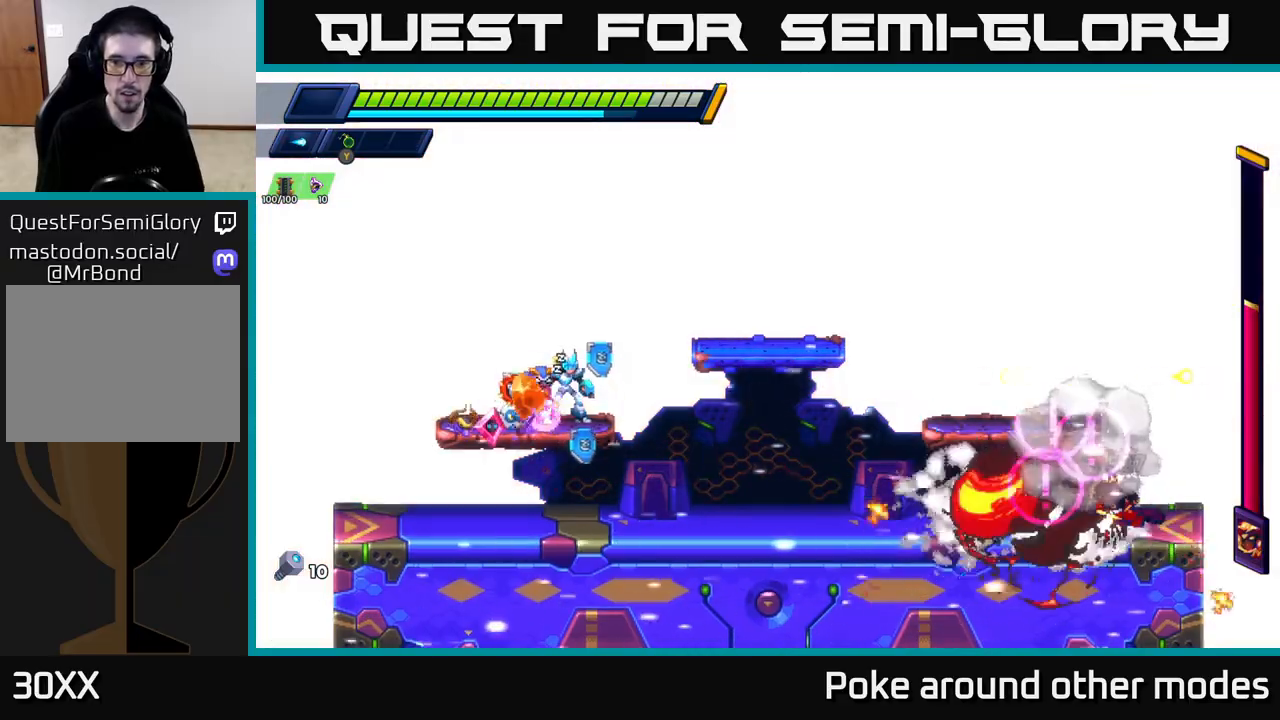
{"buttons": [], "left_stick": "left", "right_stick": "center", "events": [[433, "left_stick", "left"]]}
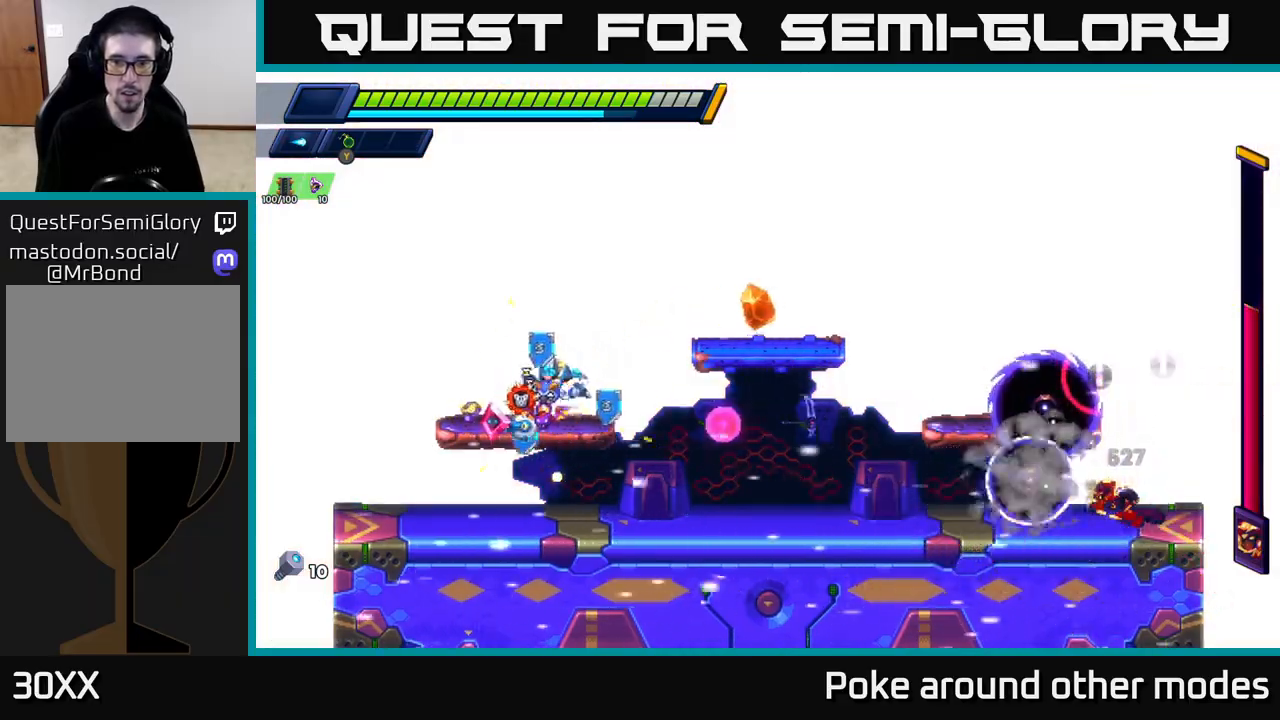
{"buttons": [], "left_stick": "center", "right_stick": "center", "events": [[133, "left_stick", "right"], [283, "X", "down"], [300, "left_stick", "center"], [333, "X", "up"], [417, "X", "down"], [467, "X", "up"]]}
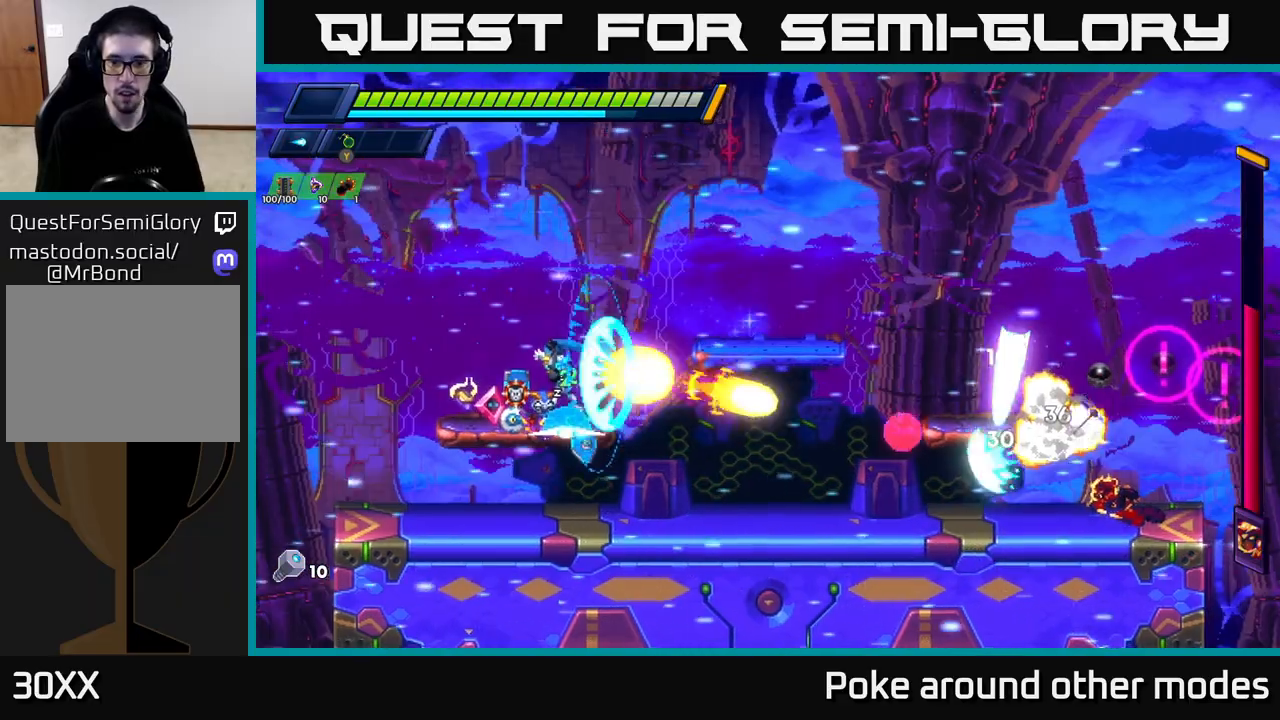
{"buttons": [], "left_stick": "center", "right_stick": "center", "events": [[50, "X", "down"], [117, "X", "up"], [200, "X", "down"], [250, "X", "up"], [350, "X", "down"], [433, "X", "up"]]}
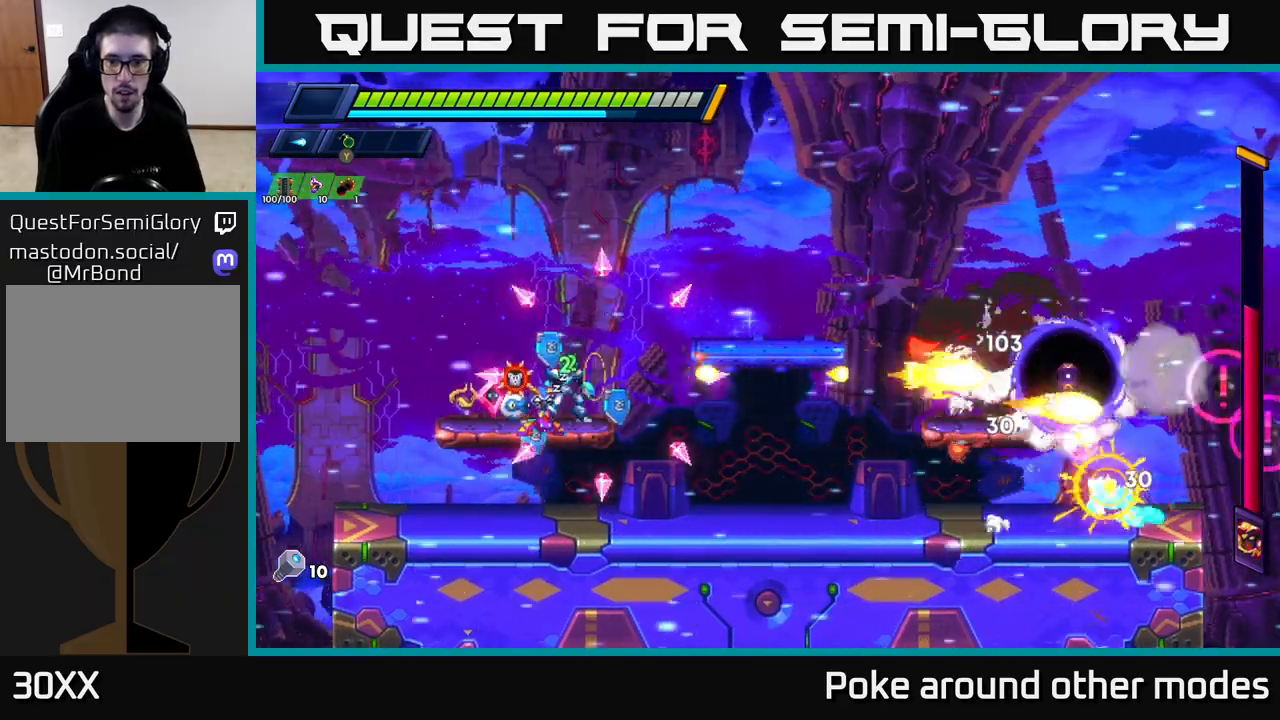
{"buttons": [], "left_stick": "center", "right_stick": "center", "events": [[17, "X", "down"], [100, "X", "up"], [183, "X", "down"], [250, "X", "up"], [350, "X", "down"], [433, "X", "up"]]}
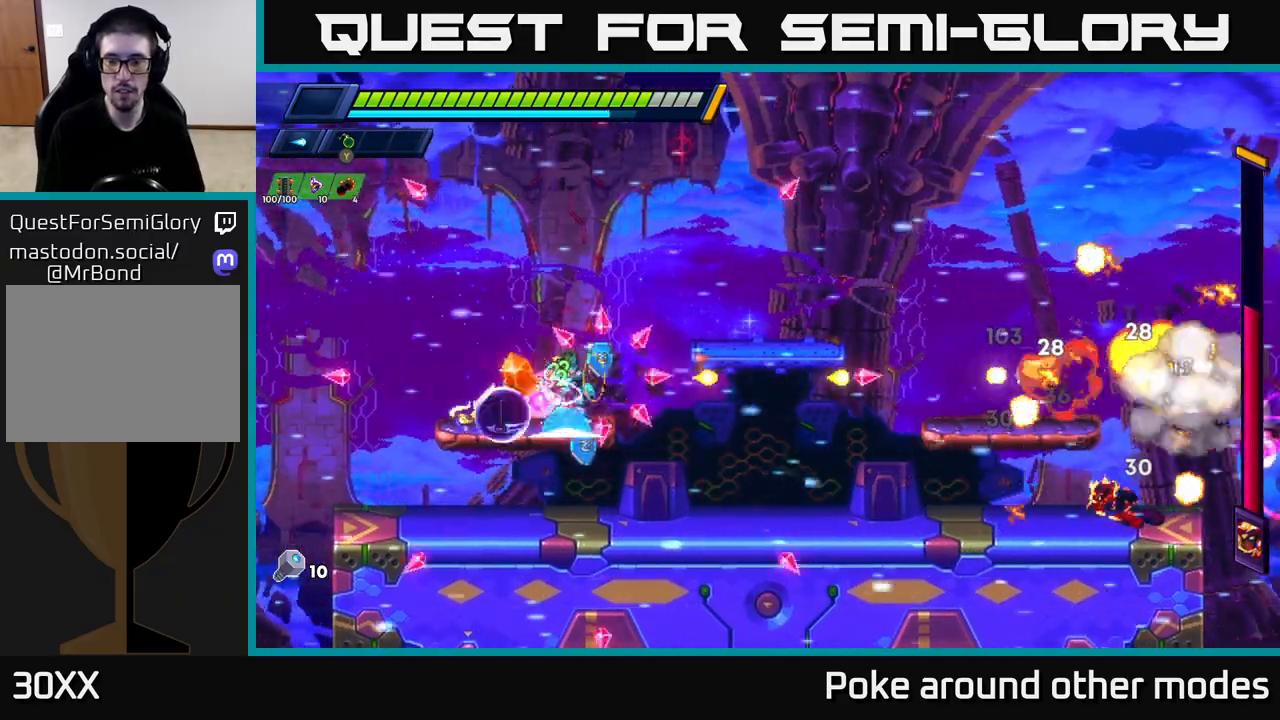
{"buttons": [], "left_stick": "left", "right_stick": "center", "events": [[17, "X", "down"], [100, "X", "up"], [183, "X", "down"], [267, "X", "up"], [350, "X", "down"], [383, "left_stick", "left"], [450, "X", "up"]]}
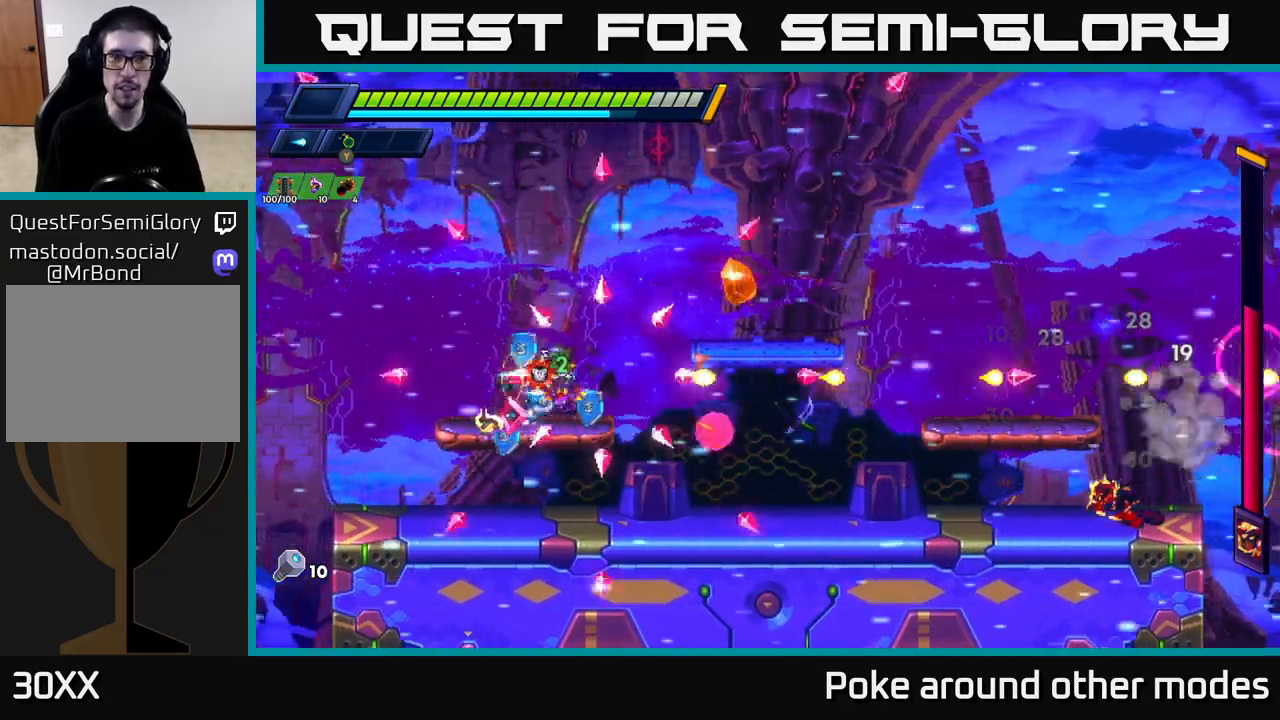
{"buttons": [], "left_stick": "center", "right_stick": "center", "events": [[100, "left_stick", "right"], [267, "left_stick", "center"]]}
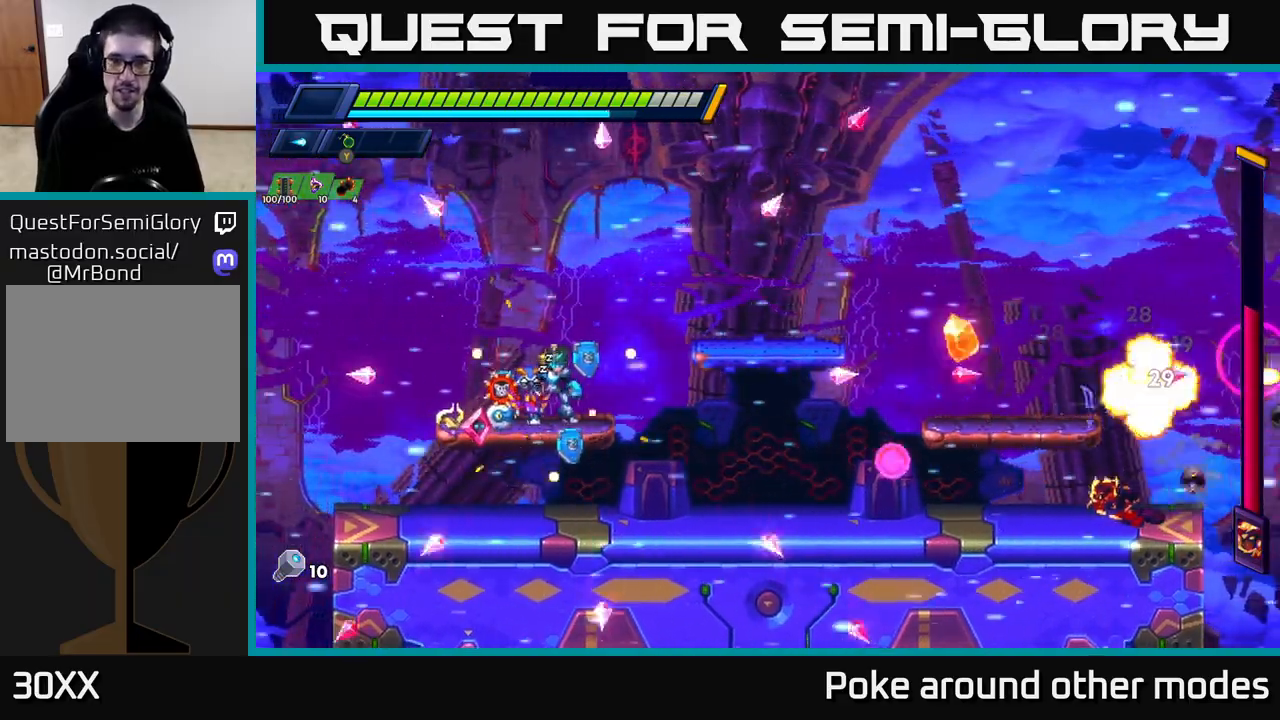
{"buttons": [], "left_stick": "right", "right_stick": "center", "events": [[233, "left_stick", "left"], [417, "left_stick", "right"]]}
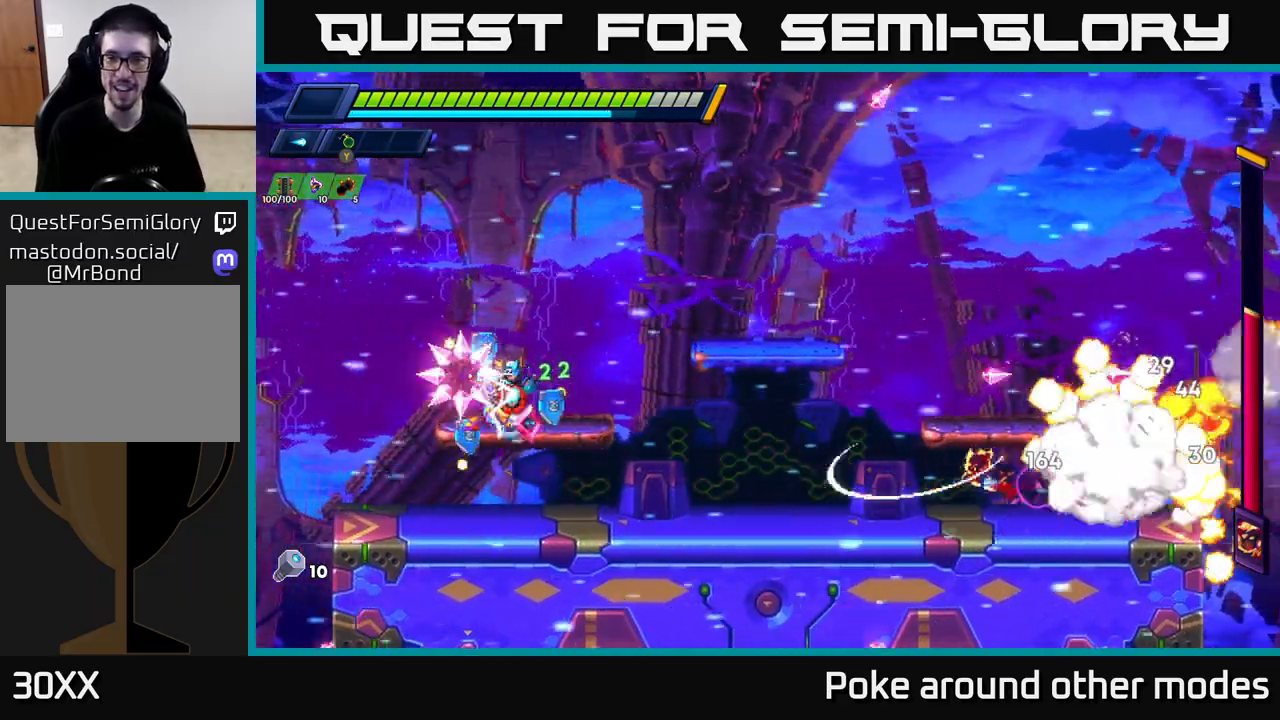
{"buttons": ["X"], "left_stick": "right", "right_stick": "center", "events": [[67, "left_stick", "center"], [267, "left_stick", "left"], [383, "left_stick", "right"], [467, "X", "down"]]}
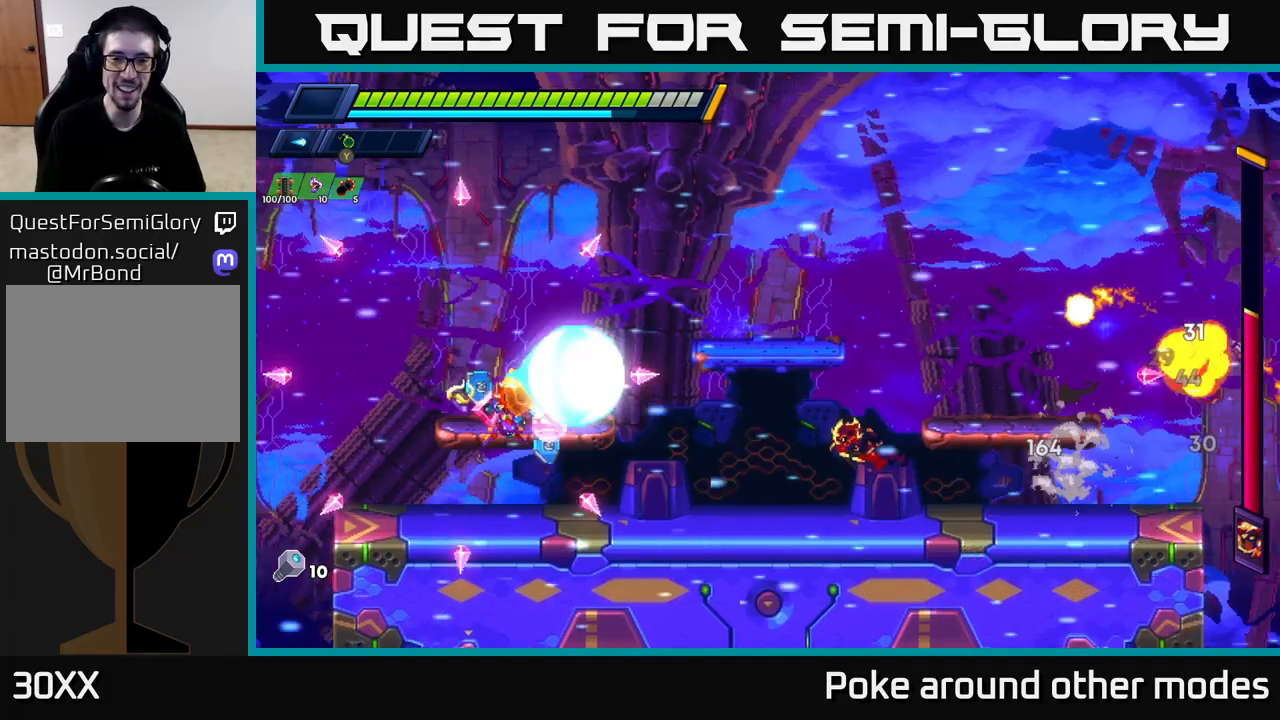
{"buttons": ["A", "R2"], "left_stick": "right", "right_stick": "center", "events": [[33, "X", "up"], [33, "left_stick", "center"], [117, "X", "down"], [200, "X", "up"], [250, "left_stick", "right"], [283, "R2", "down"], [300, "A", "down"]]}
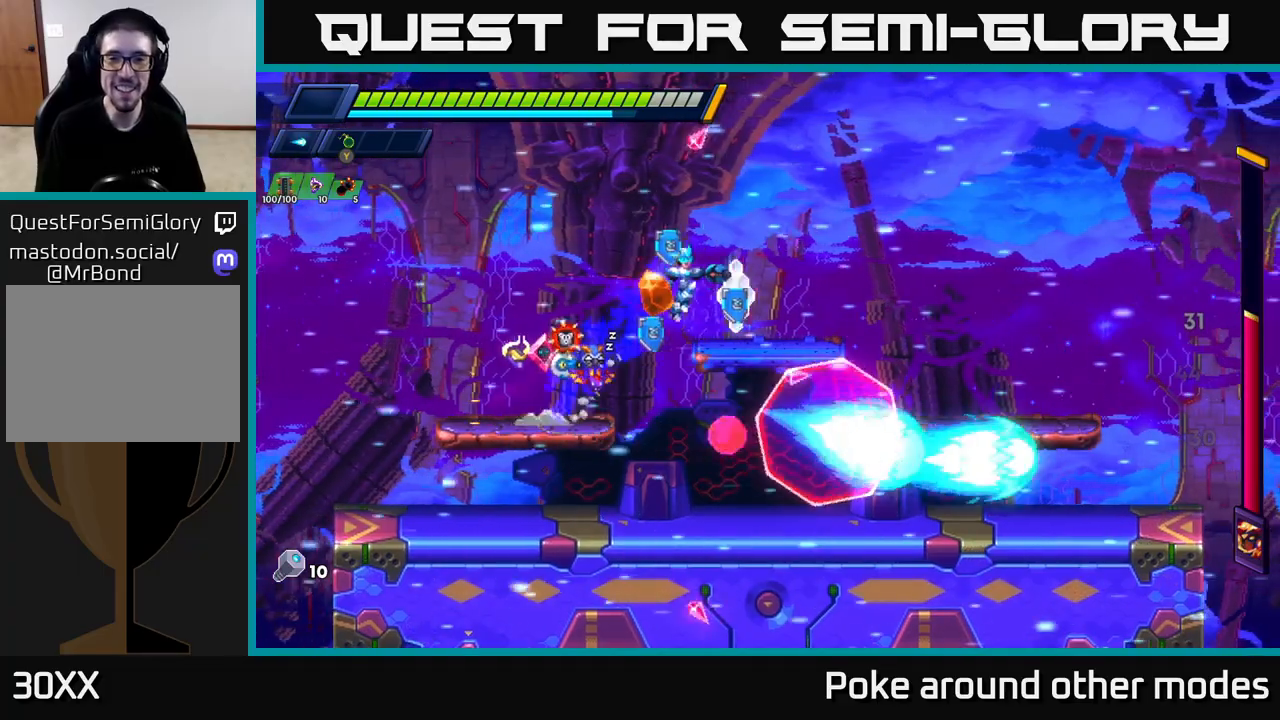
{"buttons": [], "left_stick": "right", "right_stick": "center", "events": [[317, "A", "up"], [317, "R2", "up"]]}
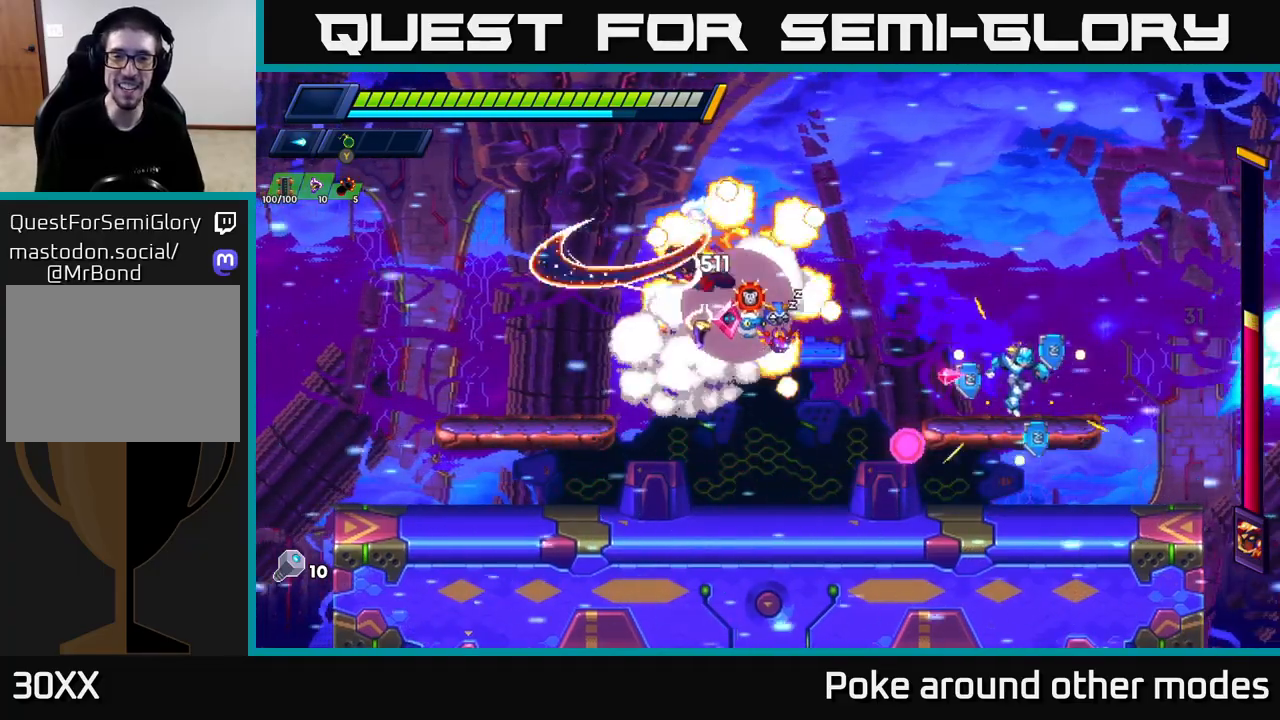
{"buttons": [], "left_stick": "center", "right_stick": "center", "events": [[50, "left_stick", "left"], [100, "A", "down"], [183, "left_stick", "center"], [267, "X", "down"], [300, "A", "up"], [333, "X", "up"], [400, "X", "down"], [467, "X", "up"]]}
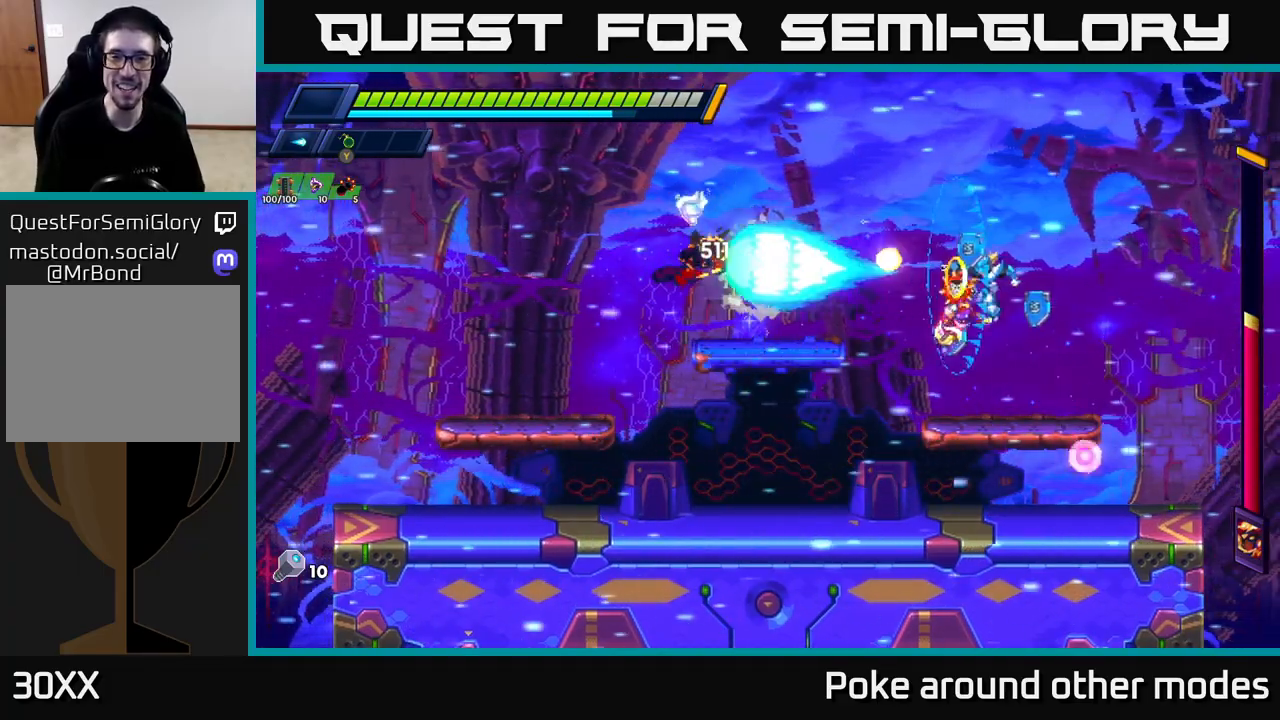
{"buttons": [], "left_stick": "left", "right_stick": "center", "events": [[33, "X", "down"], [33, "left_stick", "right"], [117, "X", "up"], [250, "left_stick", "down"], [317, "A", "down"], [400, "A", "up"], [500, "left_stick", "left"]]}
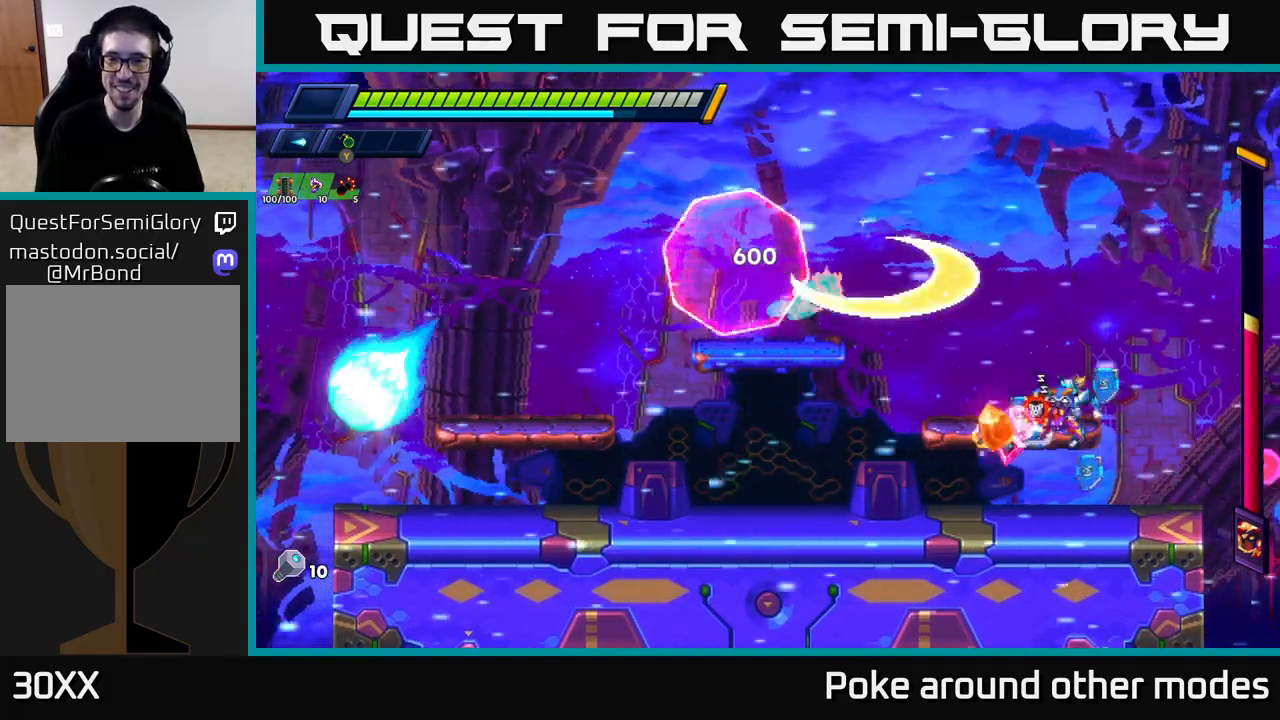
{"buttons": ["R2"], "left_stick": "left", "right_stick": "center", "events": [[267, "R2", "down"], [350, "R2", "up"], [400, "R2", "down"]]}
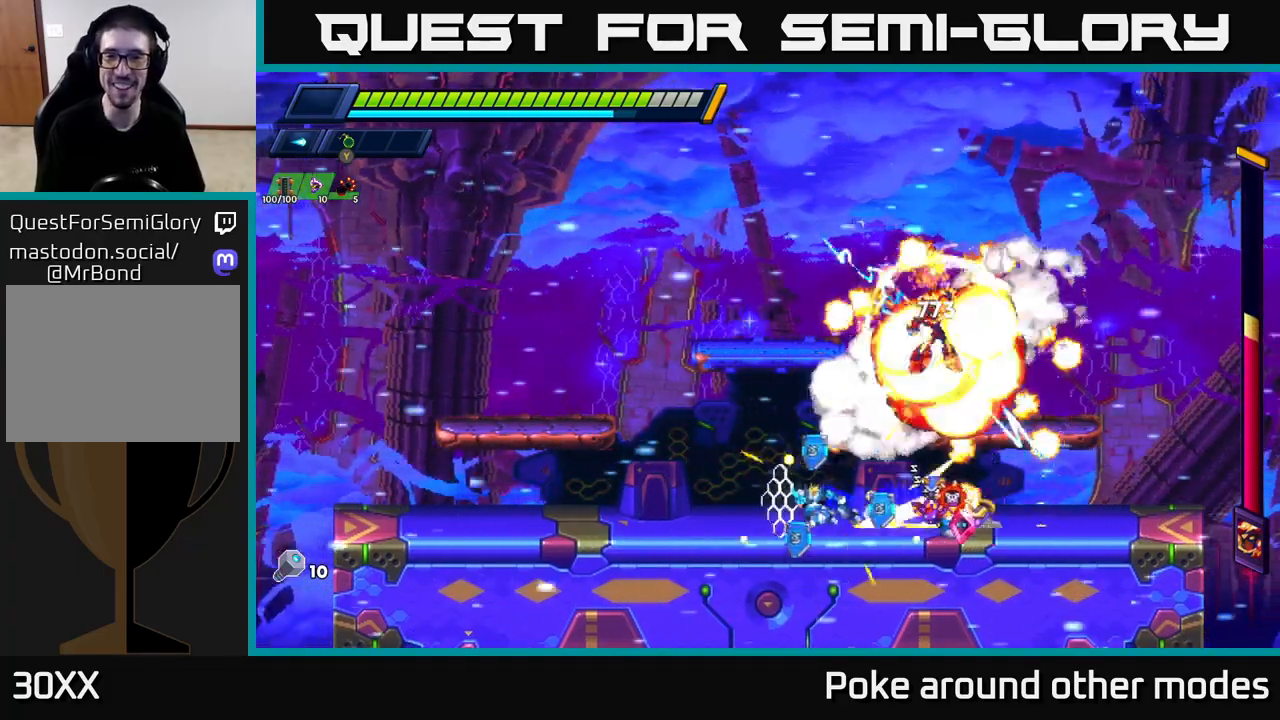
{"buttons": [], "left_stick": "center", "right_stick": "center", "events": [[300, "R2", "up"], [317, "left_stick", "right"], [383, "X", "down"], [433, "X", "up"], [467, "left_stick", "center"]]}
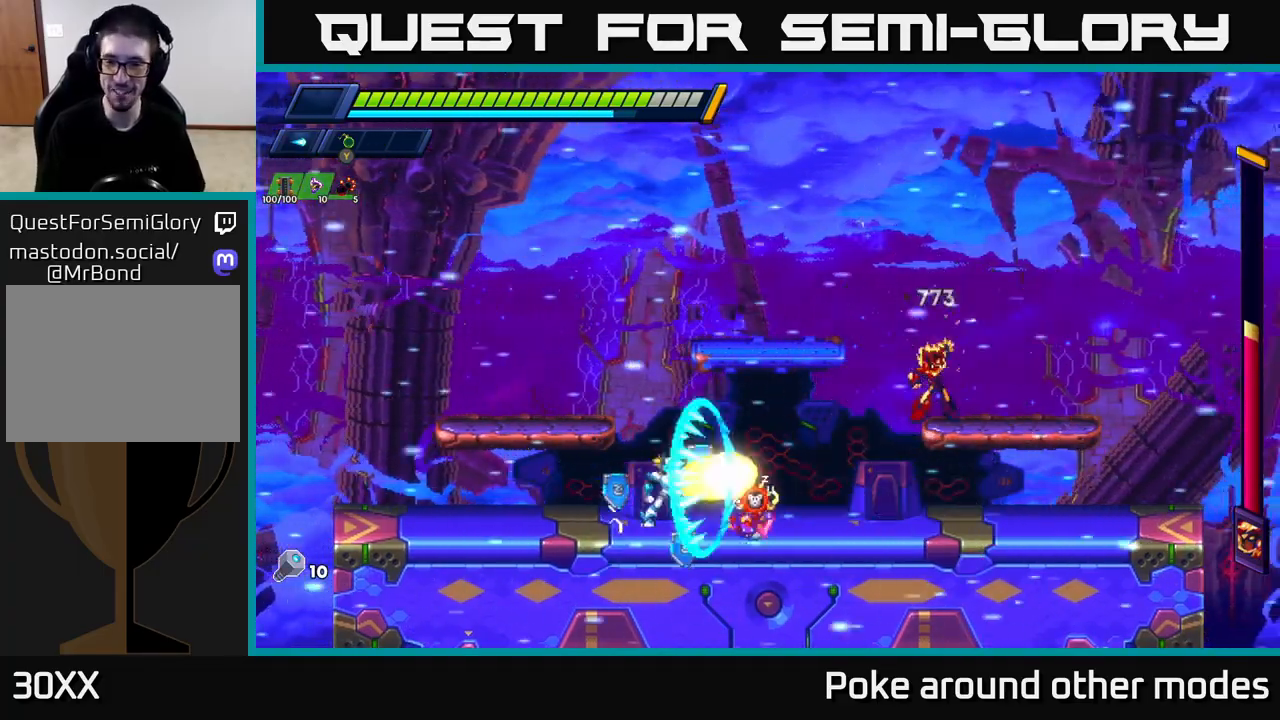
{"buttons": [], "left_stick": "left", "right_stick": "center", "events": [[17, "X", "down"], [83, "X", "up"], [150, "X", "down"], [217, "X", "up"], [333, "left_stick", "left"]]}
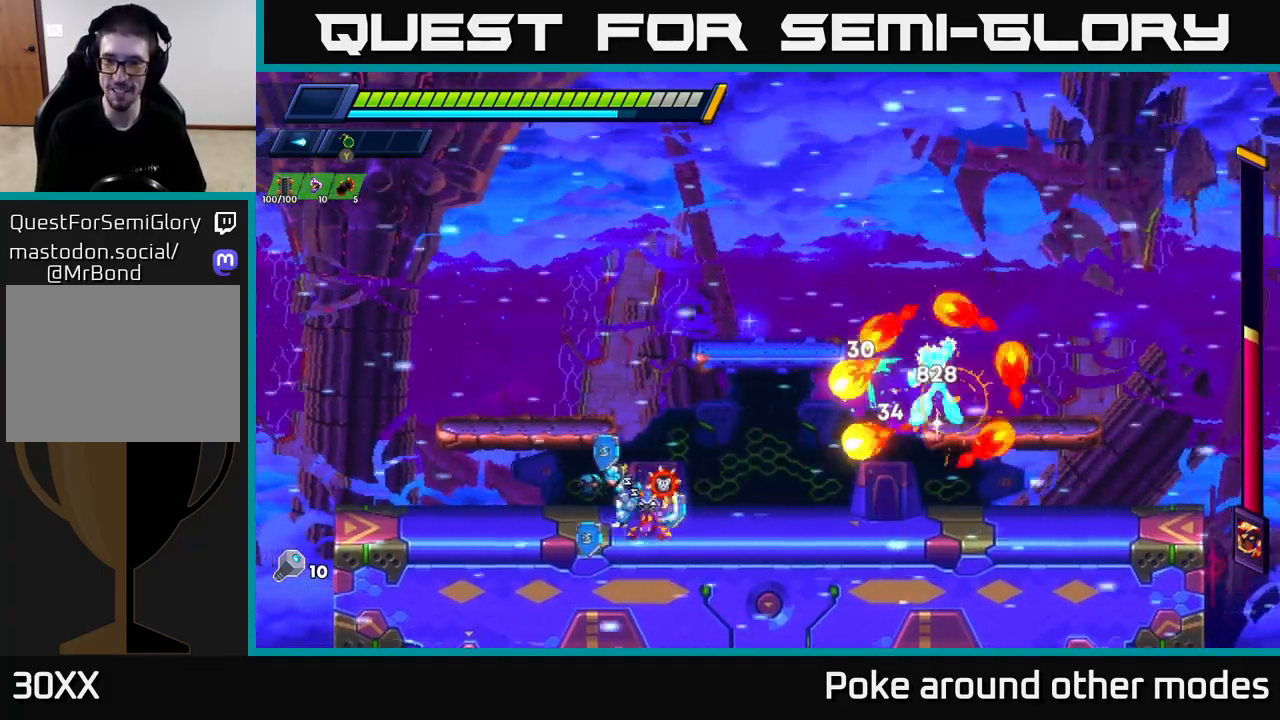
{"buttons": [], "left_stick": "center", "right_stick": "center", "events": [[267, "left_stick", "right"], [283, "A", "down"], [367, "X", "down"], [417, "A", "up"], [433, "left_stick", "center"], [450, "X", "up"]]}
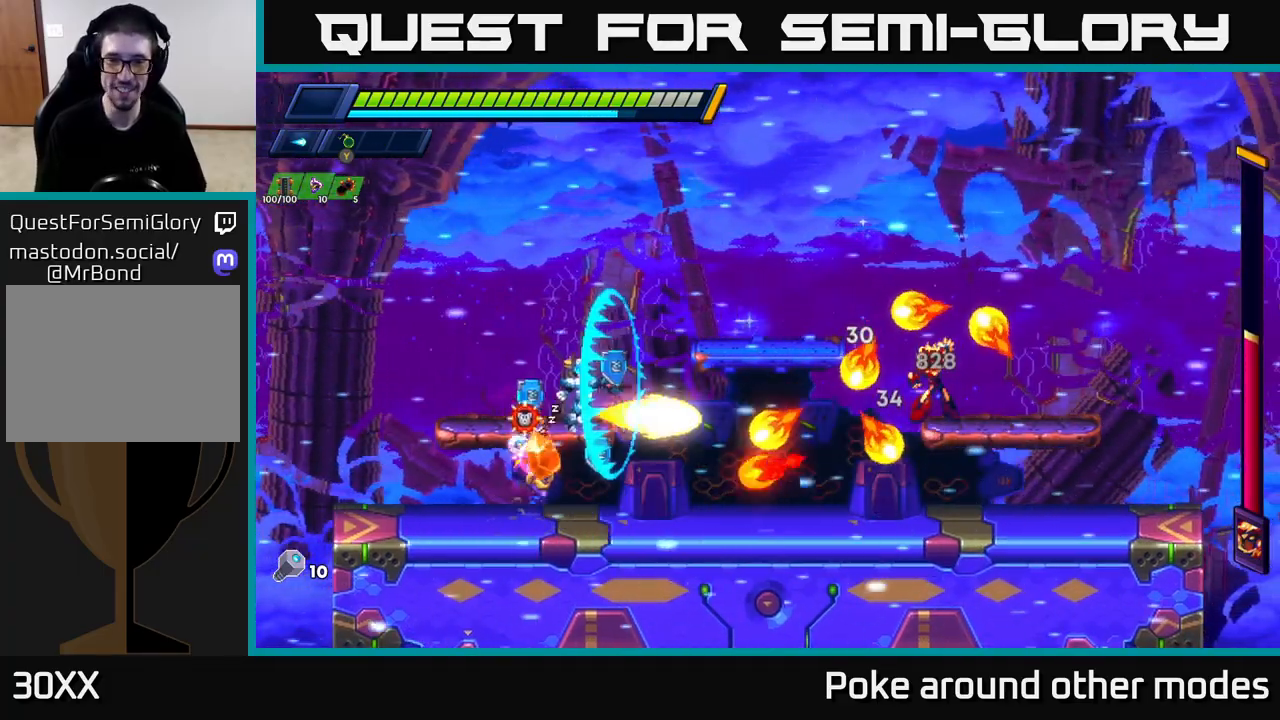
{"buttons": [], "left_stick": "left", "right_stick": "center", "events": [[17, "X", "down"], [83, "X", "up"], [133, "X", "down"], [217, "X", "up"], [267, "left_stick", "left"]]}
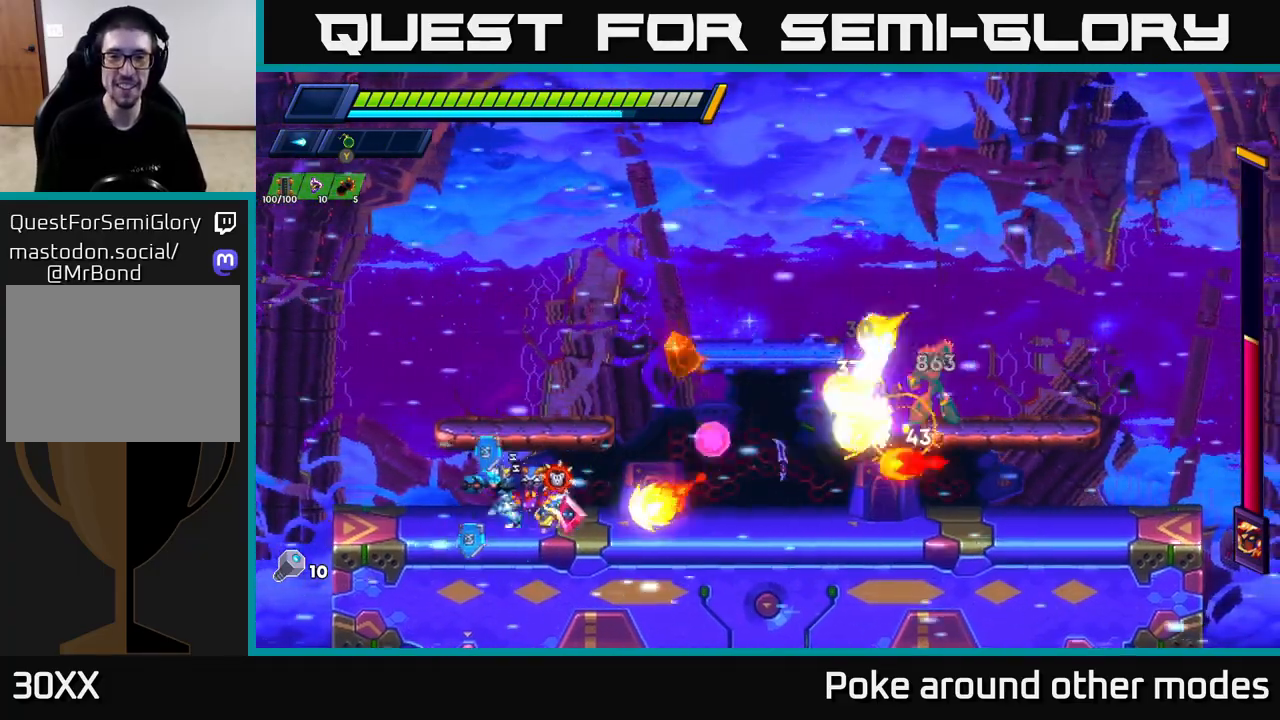
{"buttons": [], "left_stick": "right", "right_stick": "center", "events": [[150, "left_stick", "center"], [183, "A", "down"], [233, "left_stick", "right"], [383, "A", "up"], [417, "Y", "down"], [500, "Y", "up"]]}
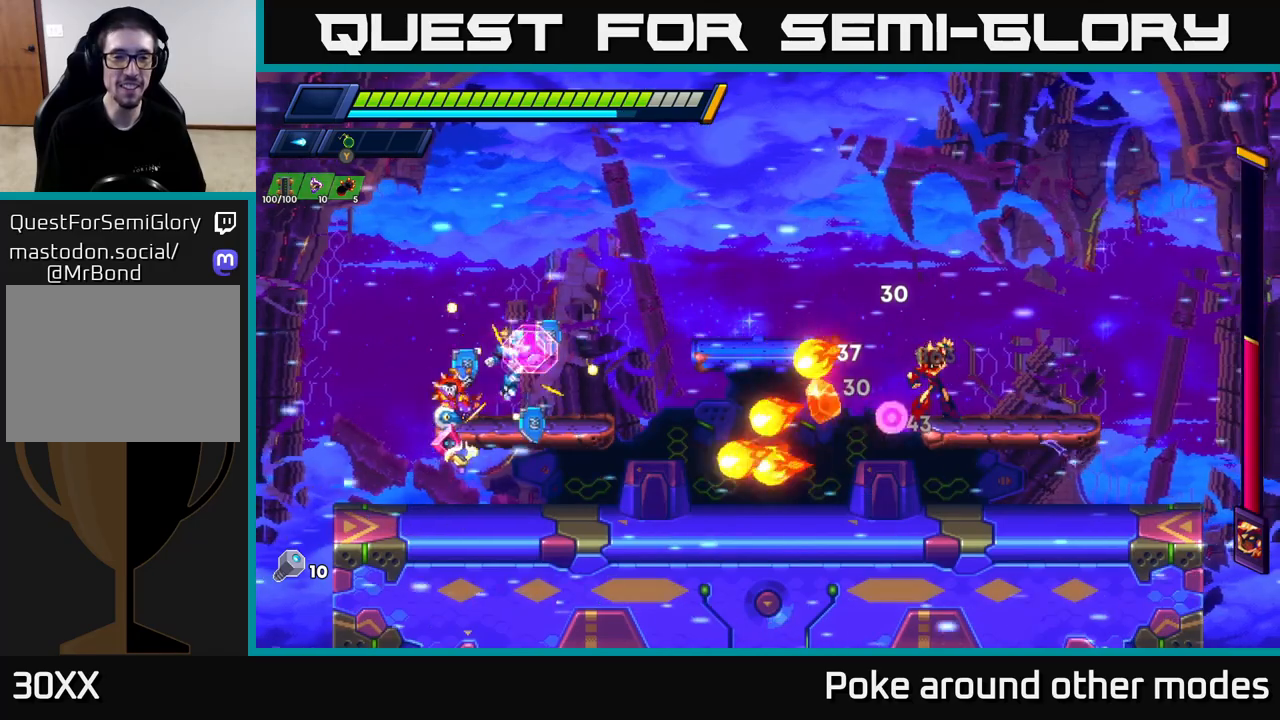
{"buttons": [], "left_stick": "left", "right_stick": "center", "events": [[17, "left_stick", "center"], [83, "Y", "down"], [133, "Y", "up"], [250, "Y", "down"], [317, "Y", "up"], [400, "left_stick", "left"]]}
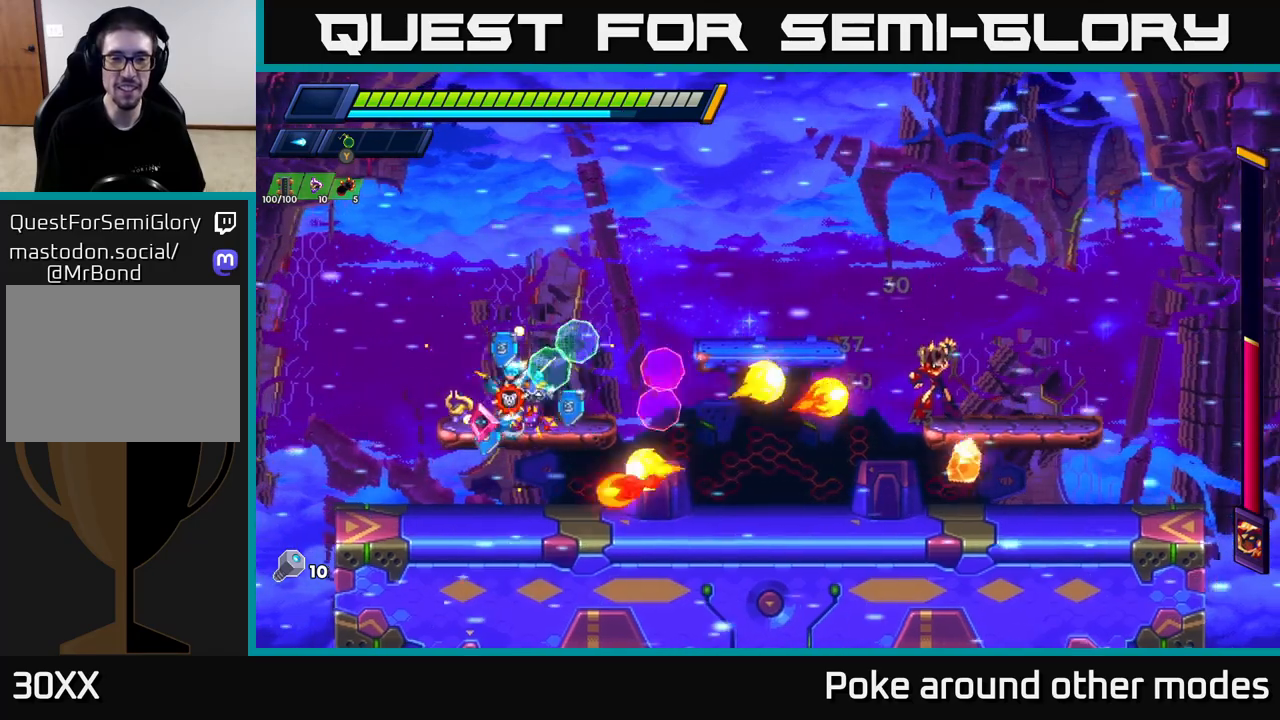
{"buttons": [], "left_stick": "right", "right_stick": "center", "events": [[100, "left_stick", "center"], [183, "left_stick", "right"], [217, "A", "down"], [400, "A", "up"]]}
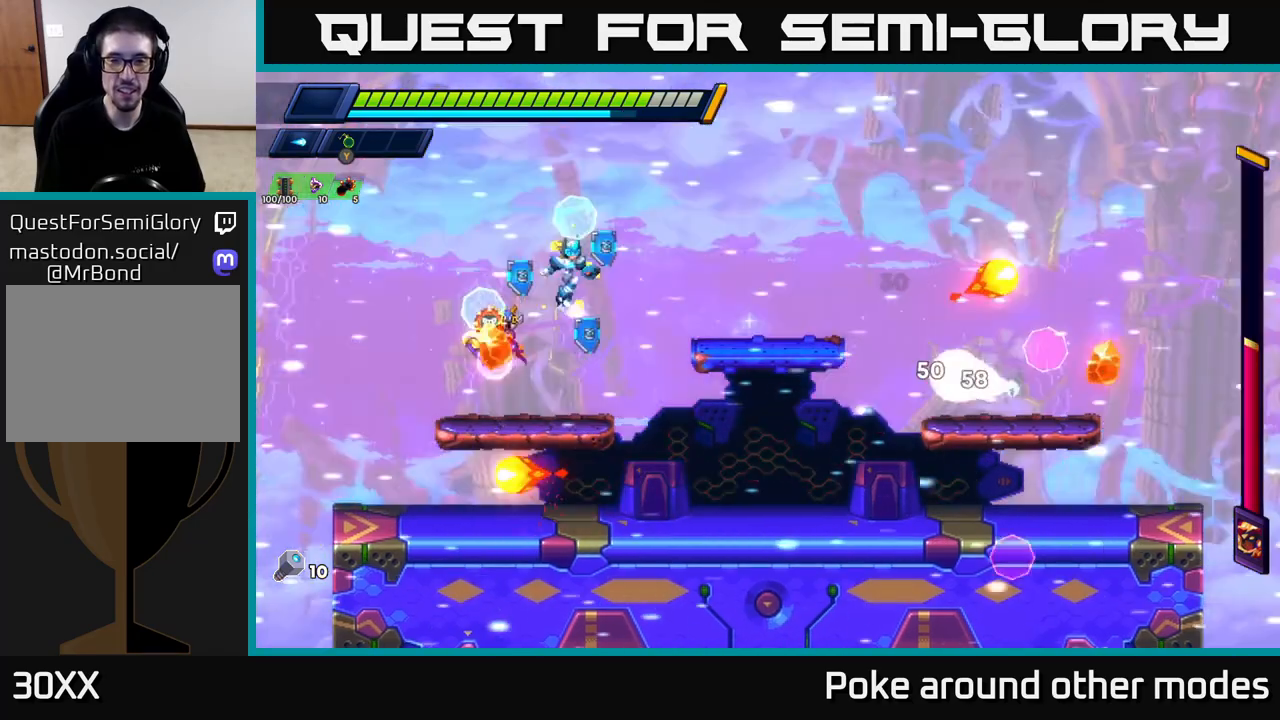
{"buttons": [], "left_stick": "right", "right_stick": "center", "events": [[100, "left_stick", "center"], [200, "left_stick", "right"], [250, "X", "down"], [333, "X", "up"], [400, "X", "down"], [467, "X", "up"]]}